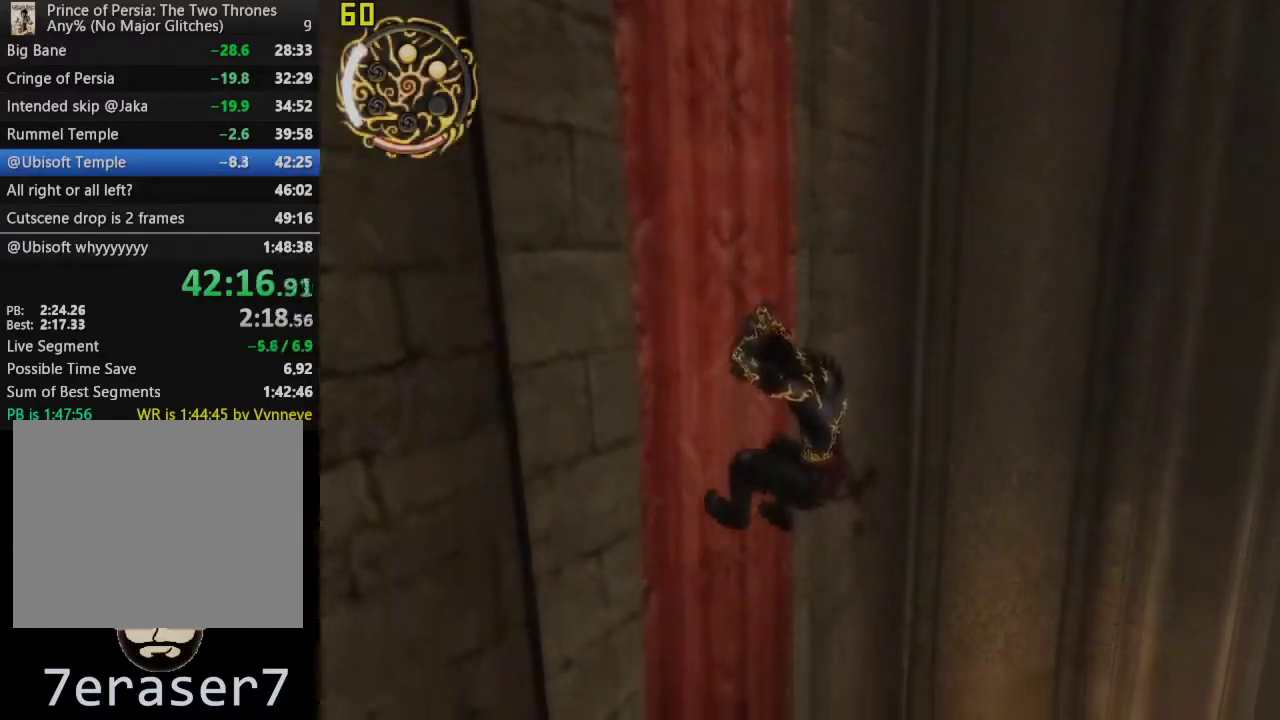
Gameplay with a controller (PlayStation layout); each line is a JSON object with the inputs held at the frame after it. "events" lists button and stick changes between this image and that frame as [ms after this image, input, new state], when the widget could be followed in between. This overlay highlights the sticks when they move; stick clicks (L3 R3) are not distinguishable.
{"buttons": [], "left_stick": "center", "right_stick": "center", "events": []}
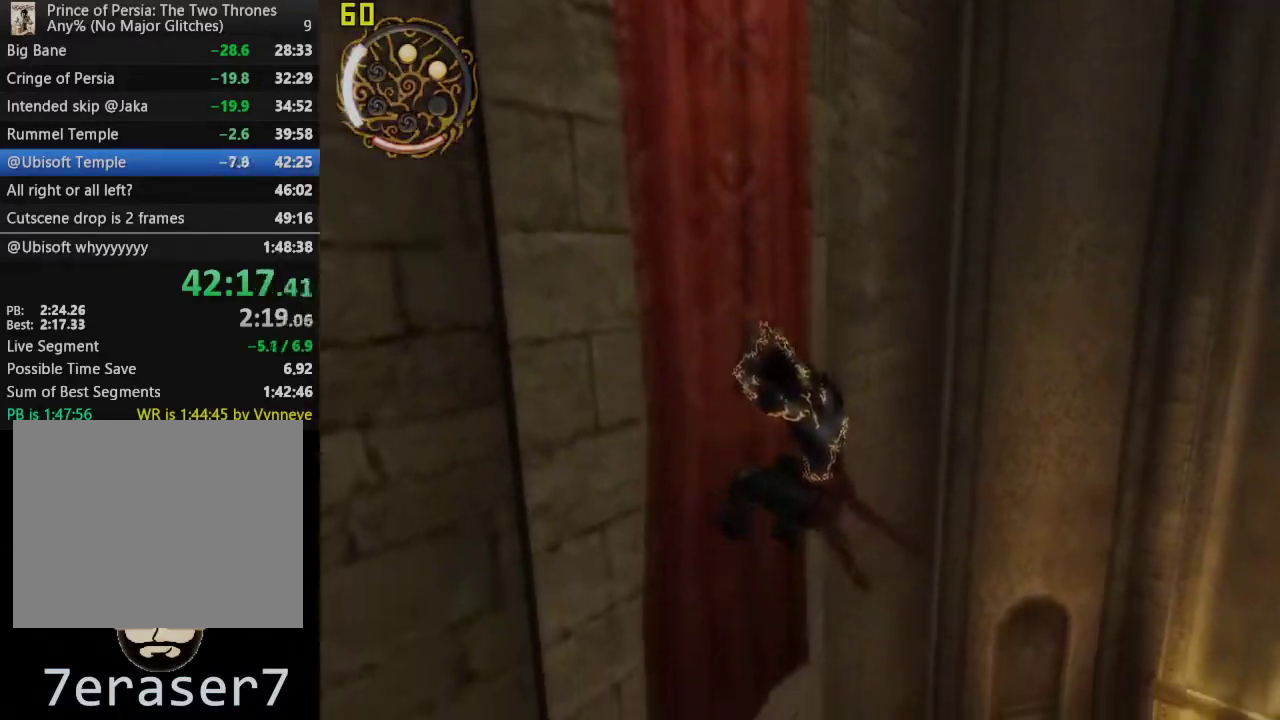
{"buttons": [], "left_stick": "center", "right_stick": "right", "events": [[183, "right_stick", "right"]]}
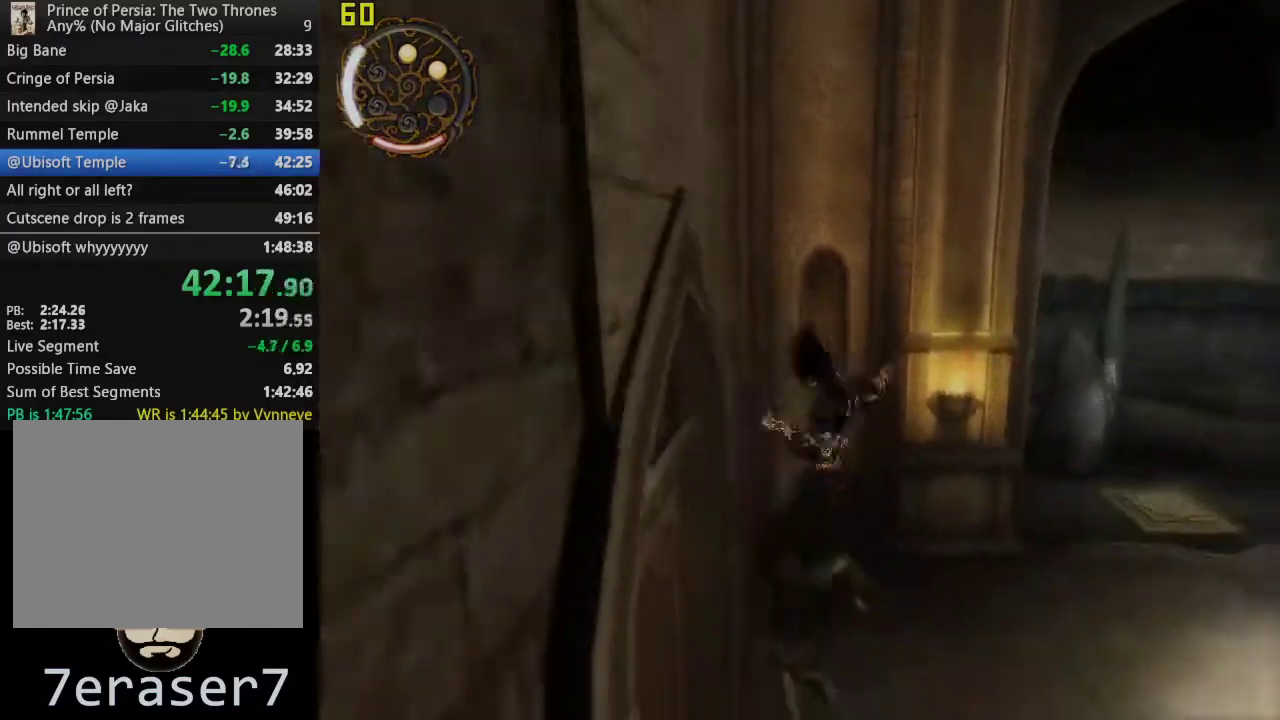
{"buttons": [], "left_stick": "up", "right_stick": "center", "events": [[17, "left_stick", "up-right"], [133, "left_stick", "down-left"], [200, "left_stick", "up-right"], [333, "right_stick", "center"], [433, "left_stick", "up"]]}
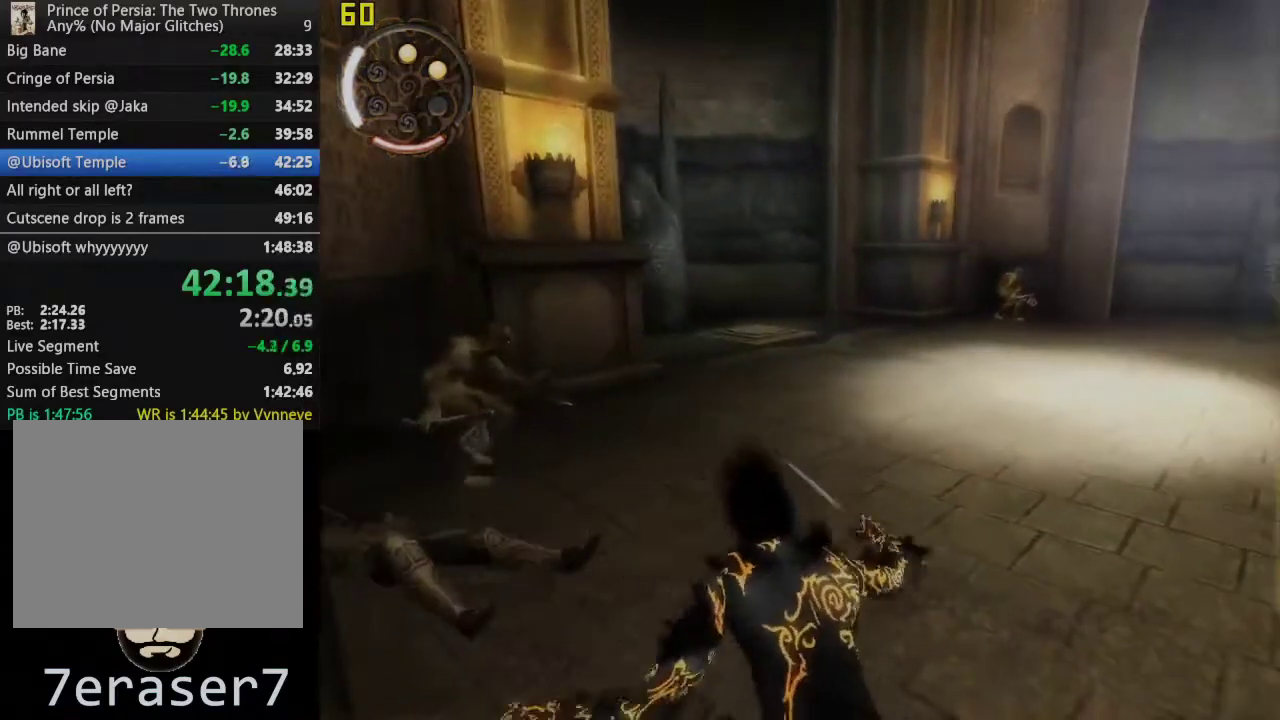
{"buttons": [], "left_stick": "up", "right_stick": "center", "events": [[200, "CROSS", "down"], [450, "CROSS", "up"]]}
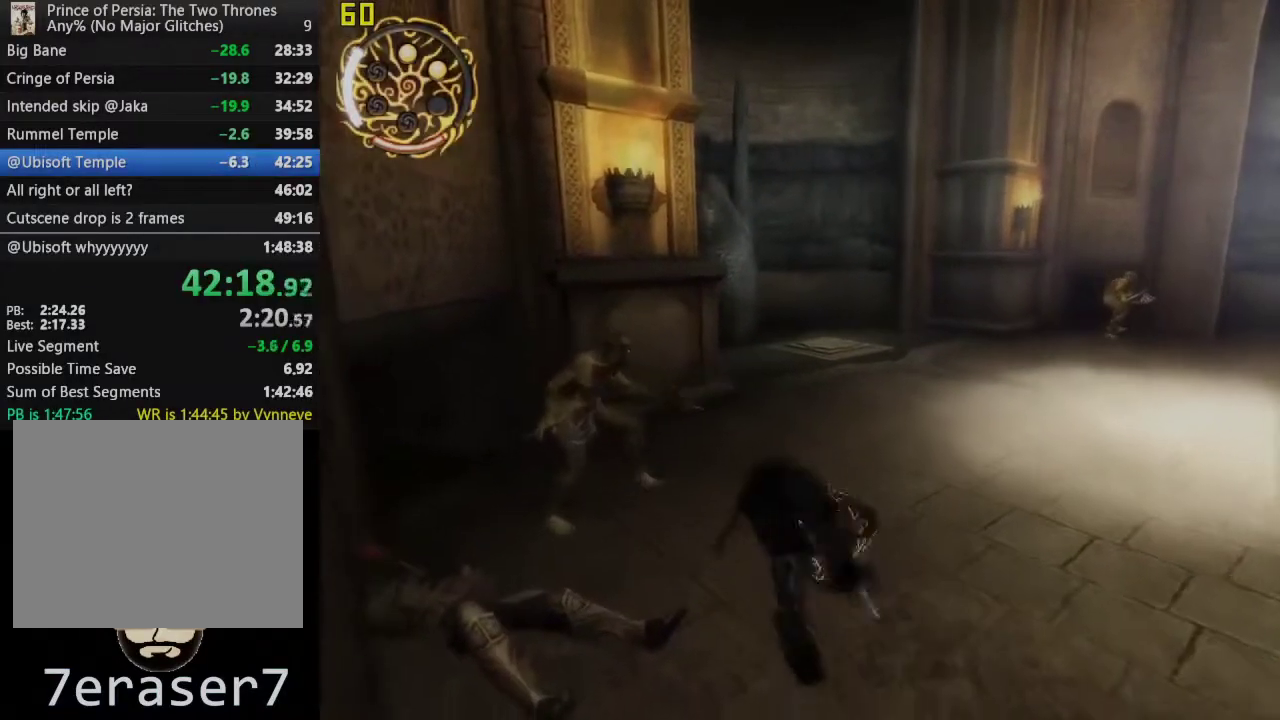
{"buttons": [], "left_stick": "up", "right_stick": "center", "events": [[283, "CROSS", "down"], [500, "CROSS", "up"]]}
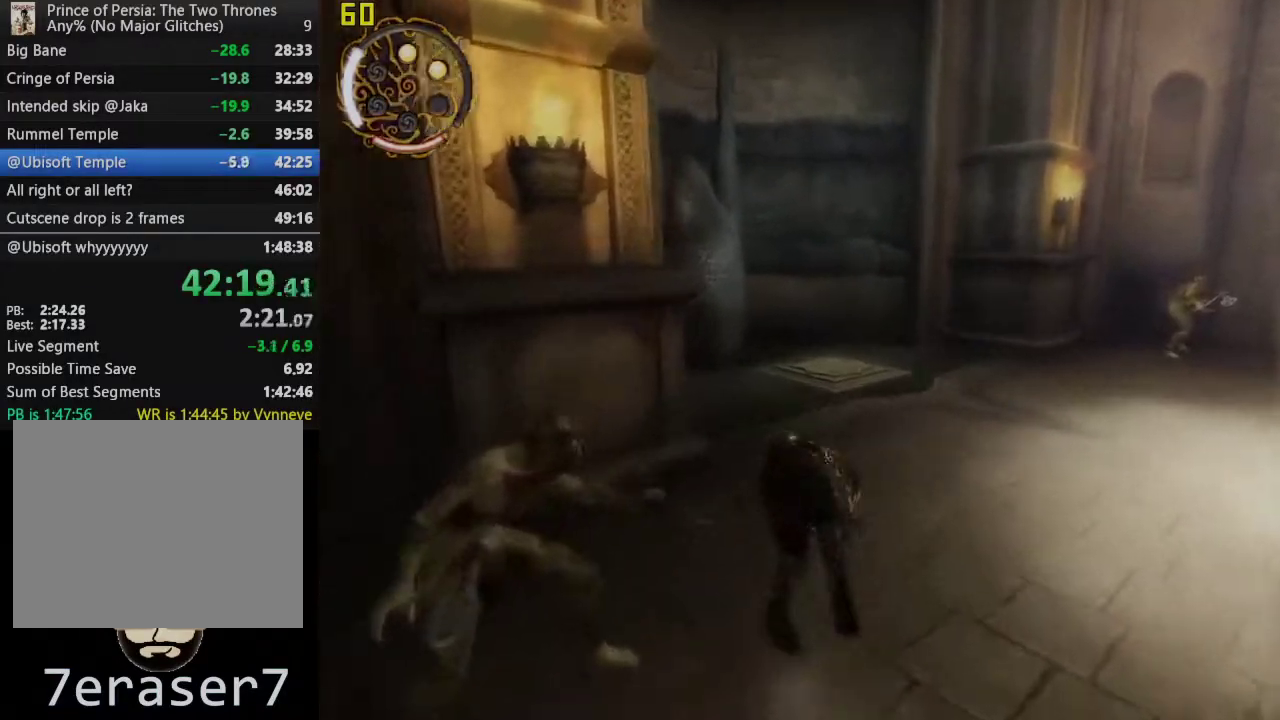
{"buttons": [], "left_stick": "up-right", "right_stick": "center", "events": [[350, "CROSS", "down"], [450, "left_stick", "up-right"], [500, "CROSS", "up"]]}
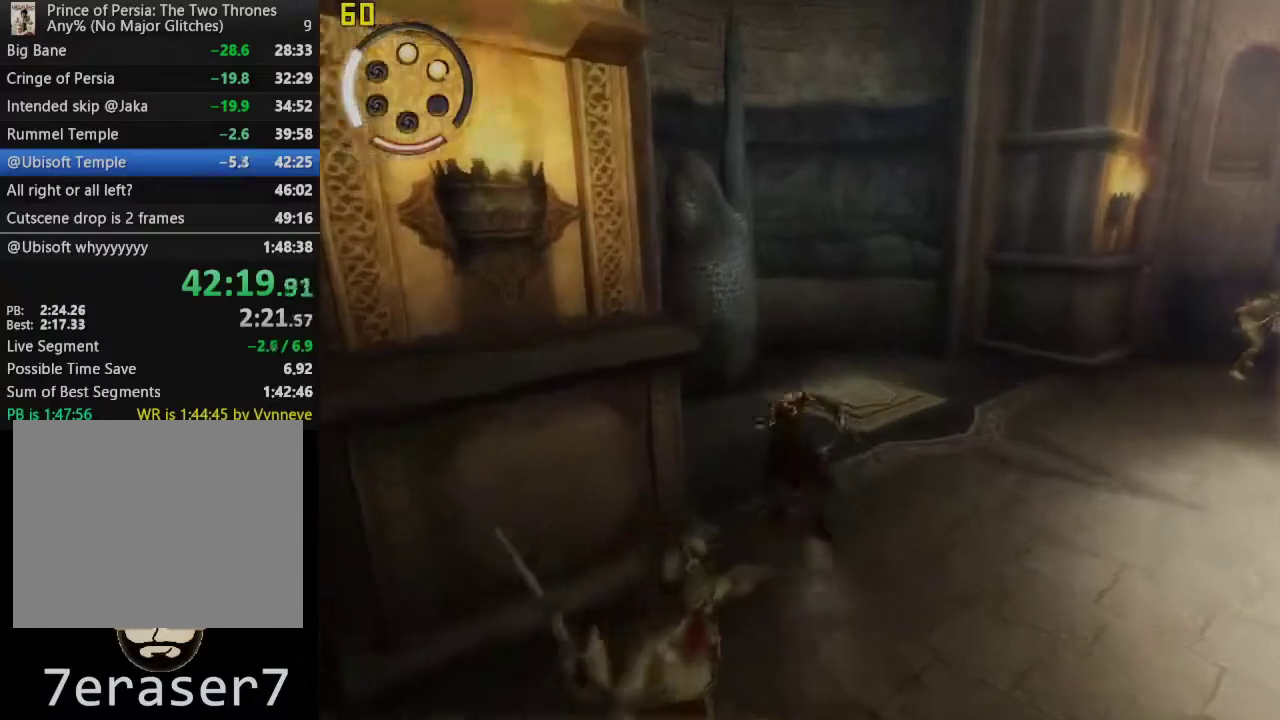
{"buttons": [], "left_stick": "down", "right_stick": "left", "events": [[117, "left_stick", "right"], [200, "left_stick", "down-right"], [200, "right_stick", "left"], [283, "left_stick", "down"]]}
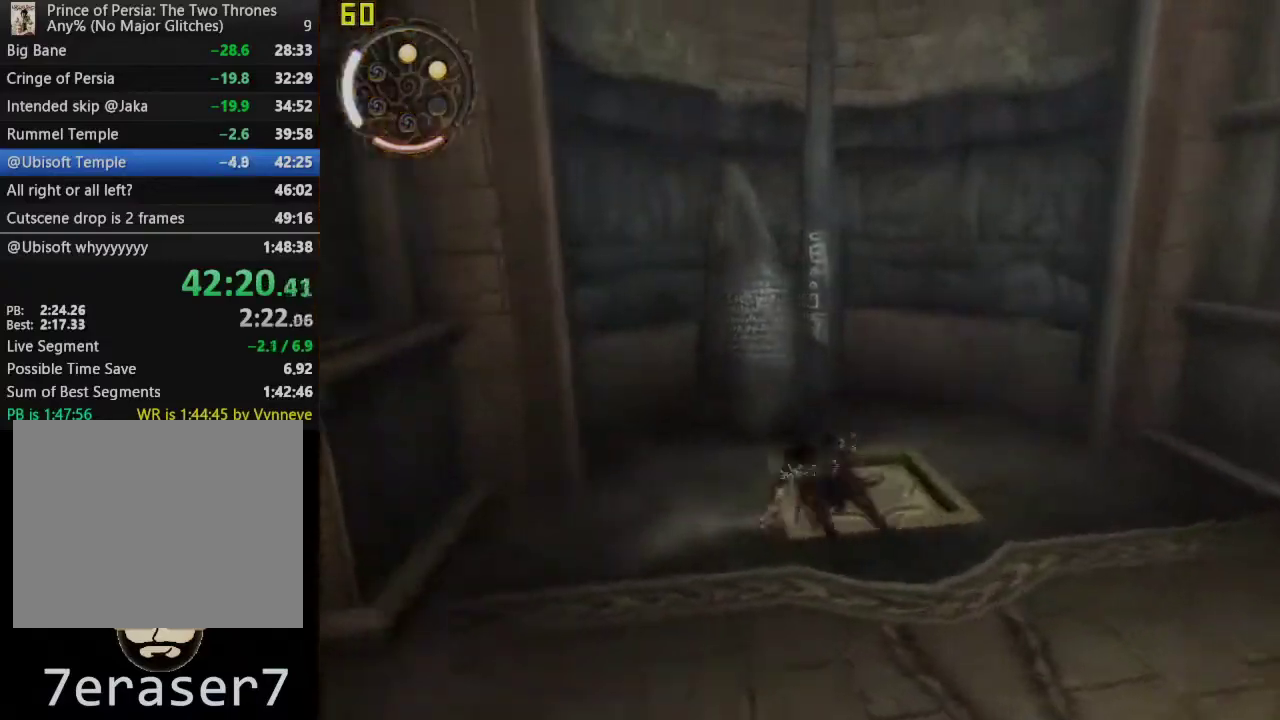
{"buttons": ["CROSS"], "left_stick": "left", "right_stick": "center", "events": [[100, "left_stick", "down-left"], [333, "left_stick", "left"], [400, "right_stick", "center"], [467, "CROSS", "down"]]}
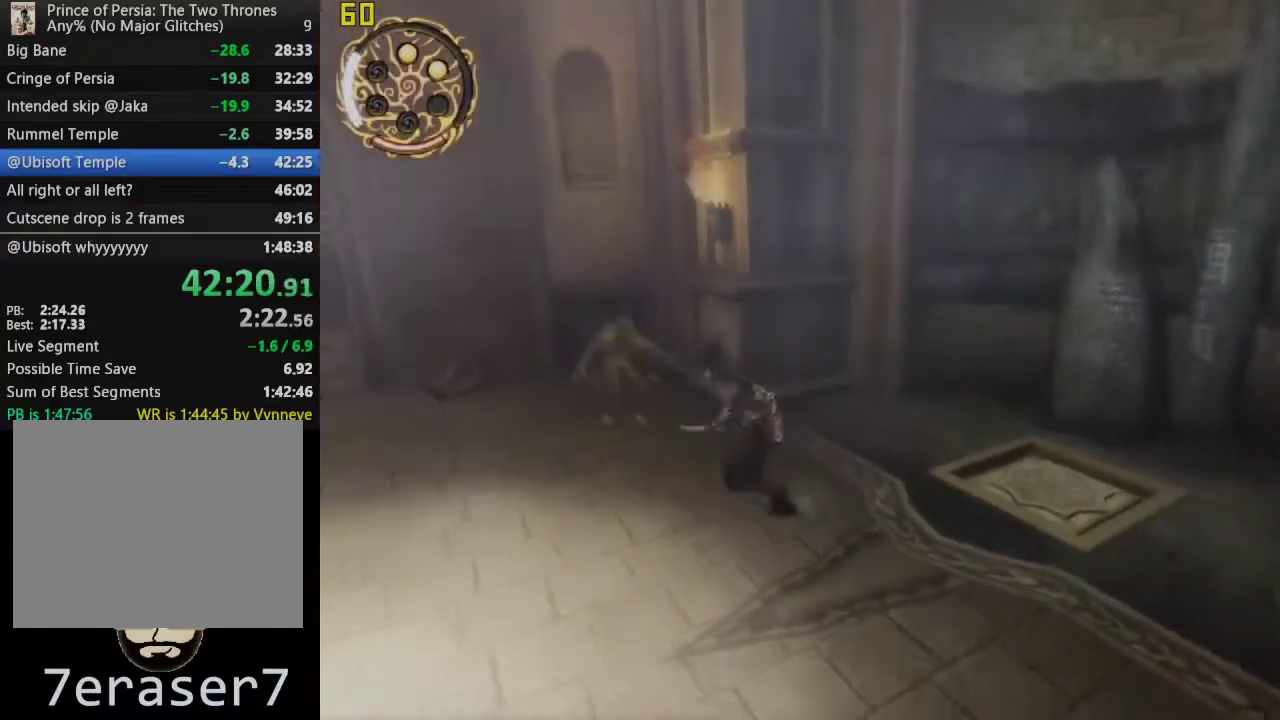
{"buttons": [], "left_stick": "up-left", "right_stick": "center", "events": [[183, "CROSS", "up"], [300, "left_stick", "up-left"]]}
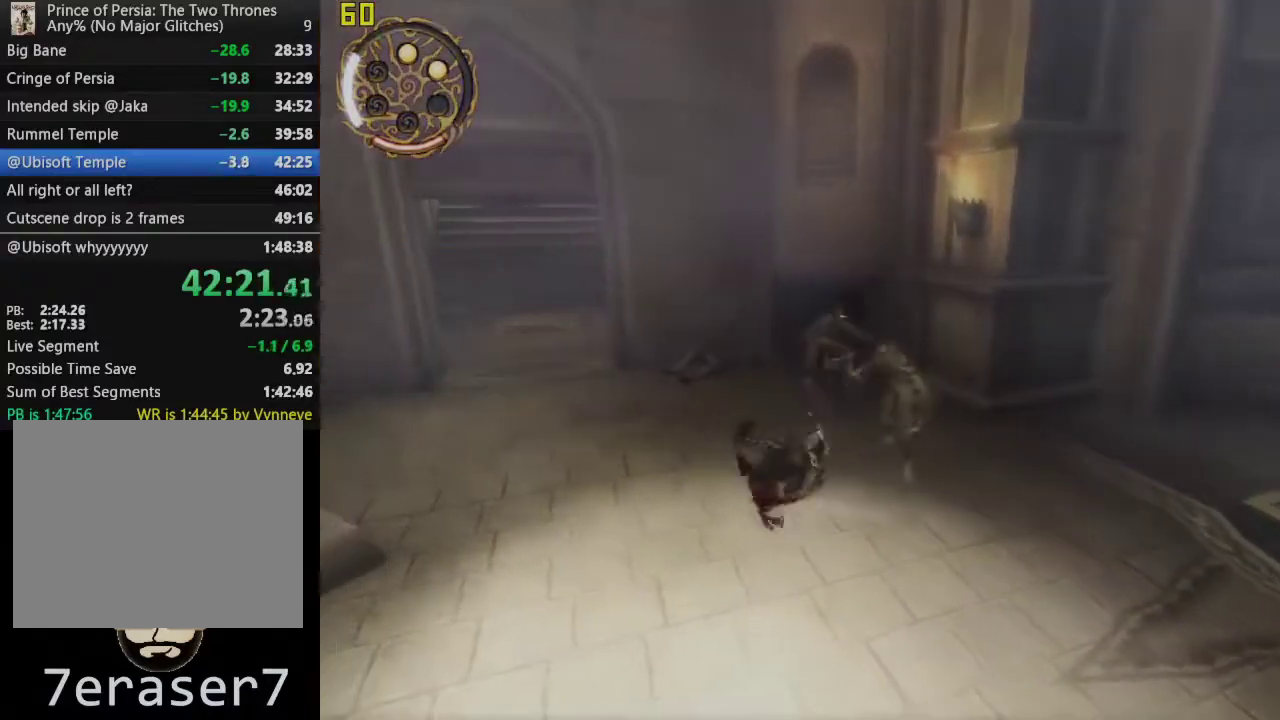
{"buttons": [], "left_stick": "up-left", "right_stick": "center", "events": [[33, "CROSS", "down"], [283, "CROSS", "up"]]}
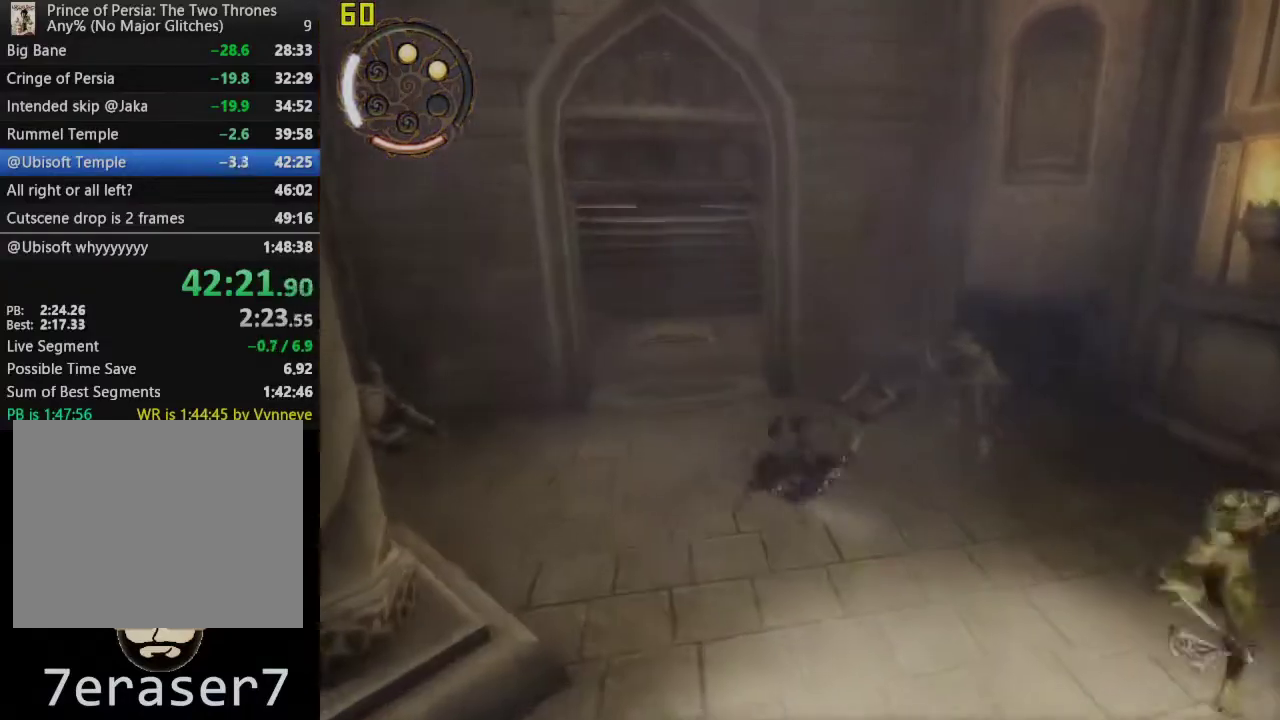
{"buttons": [], "left_stick": "up", "right_stick": "center", "events": [[150, "CROSS", "down"], [333, "left_stick", "up"], [350, "CROSS", "up"]]}
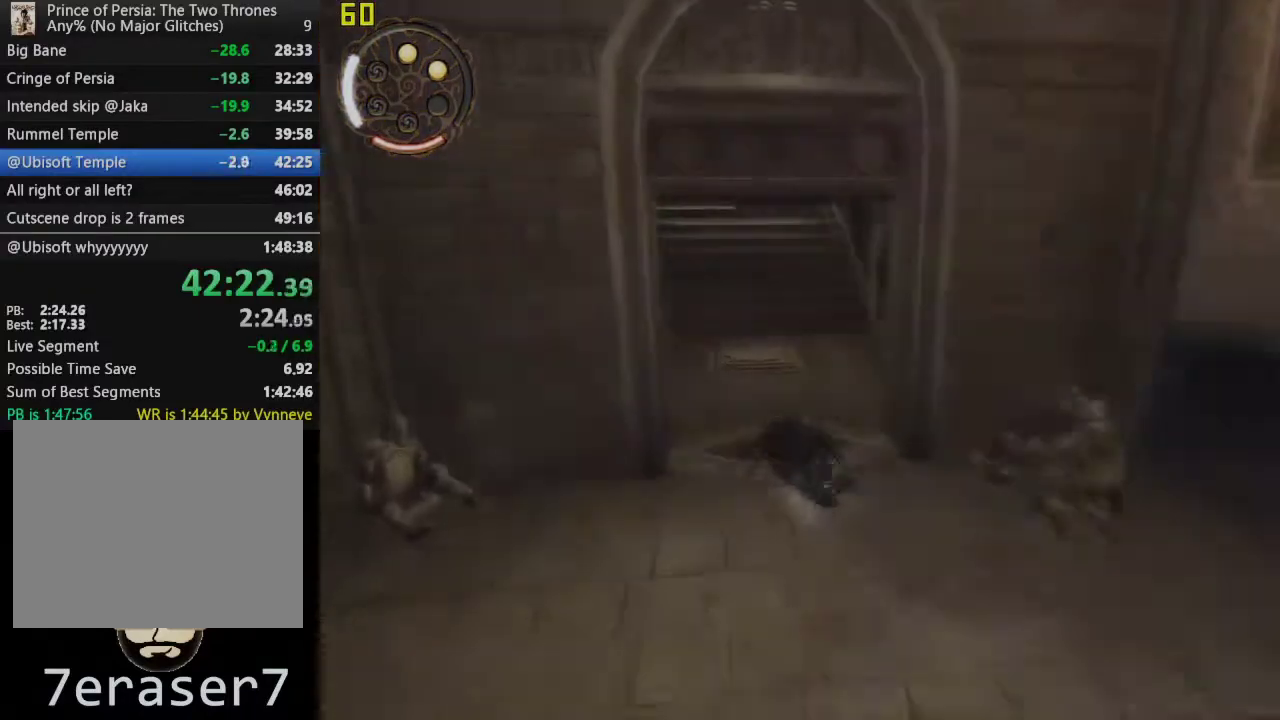
{"buttons": [], "left_stick": "up", "right_stick": "center", "events": [[283, "CROSS", "down"], [483, "CROSS", "up"]]}
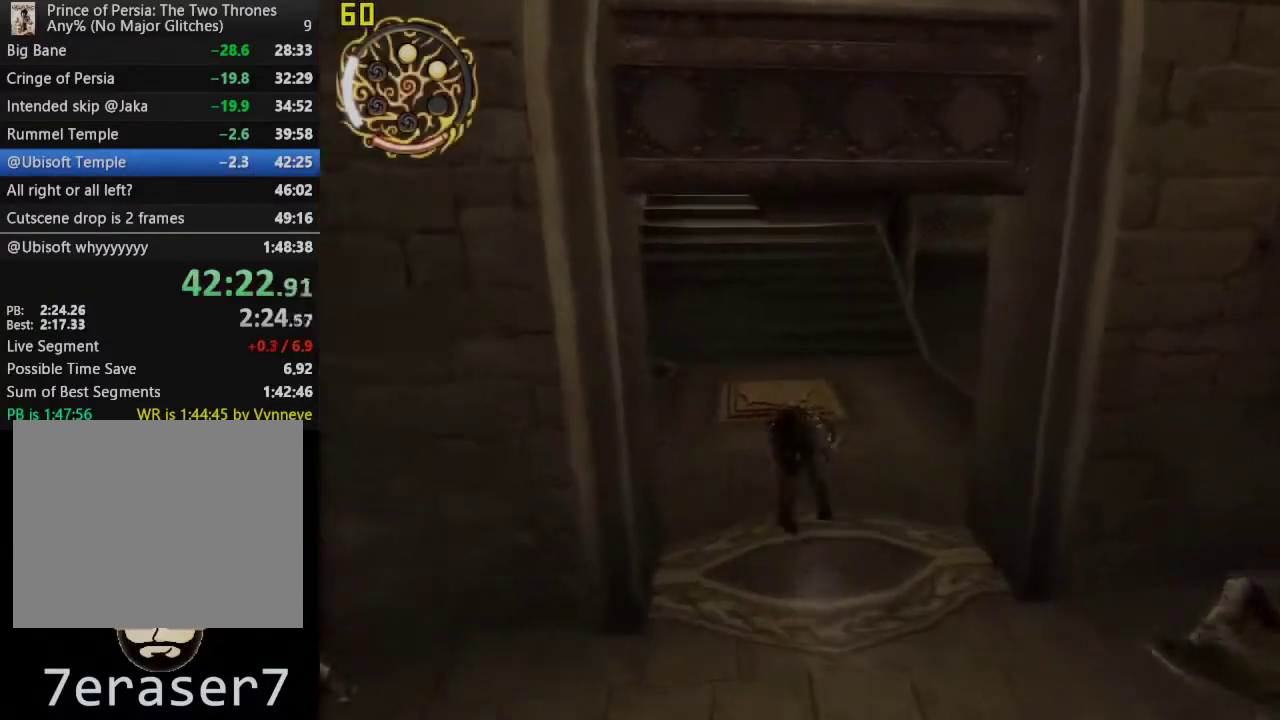
{"buttons": ["CROSS"], "left_stick": "up", "right_stick": "center", "events": [[383, "CROSS", "down"]]}
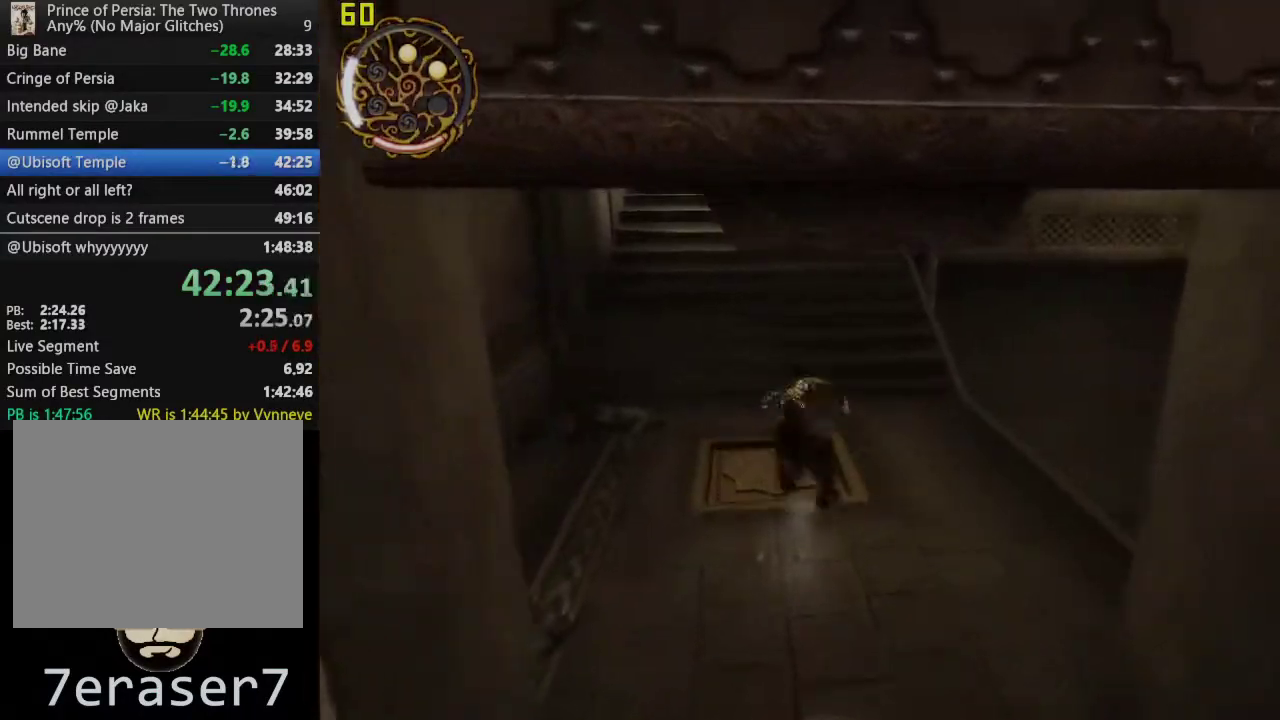
{"buttons": ["CROSS"], "left_stick": "up", "right_stick": "center", "events": [[117, "CROSS", "up"], [467, "CROSS", "down"]]}
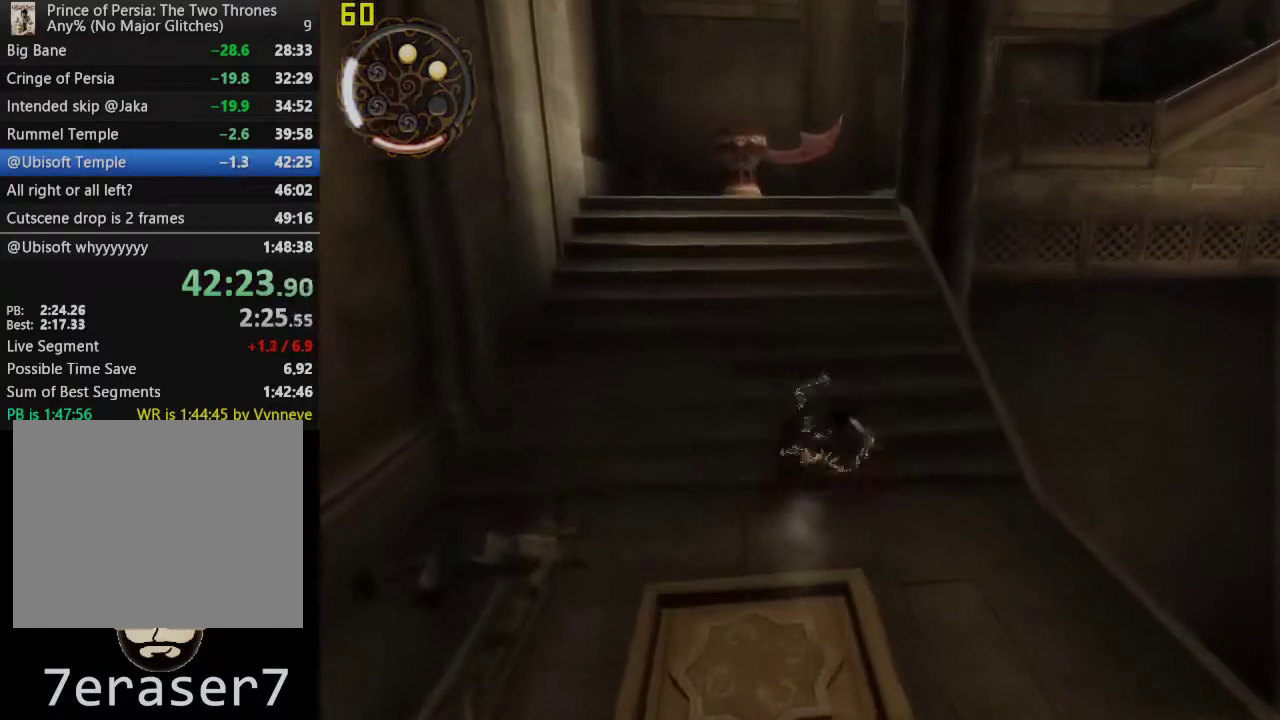
{"buttons": [], "left_stick": "up", "right_stick": "center", "events": [[117, "CROSS", "up"]]}
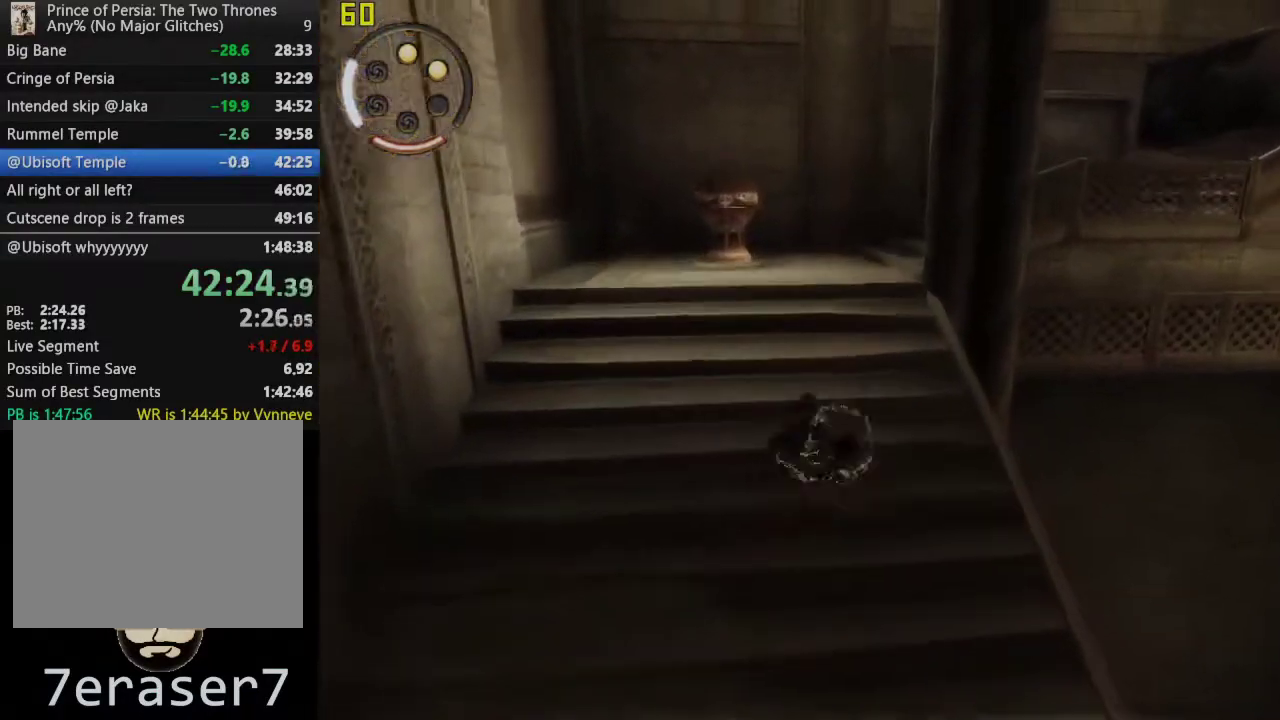
{"buttons": [], "left_stick": "up-right", "right_stick": "center", "events": [[33, "CROSS", "down"], [200, "CROSS", "up"], [367, "left_stick", "up-right"], [433, "left_stick", "down-left"], [483, "left_stick", "up-right"]]}
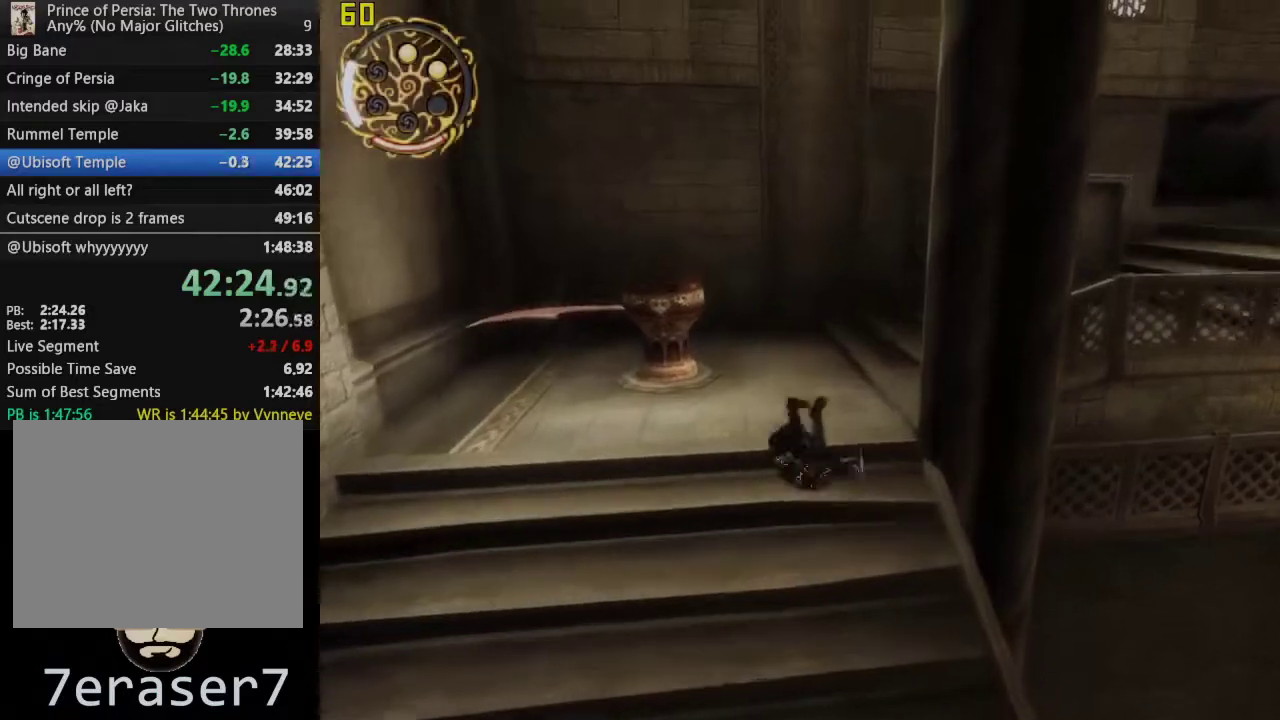
{"buttons": [], "left_stick": "up-right", "right_stick": "center", "events": [[83, "left_stick", "right"], [117, "CROSS", "down"], [300, "CROSS", "up"], [483, "left_stick", "up-right"]]}
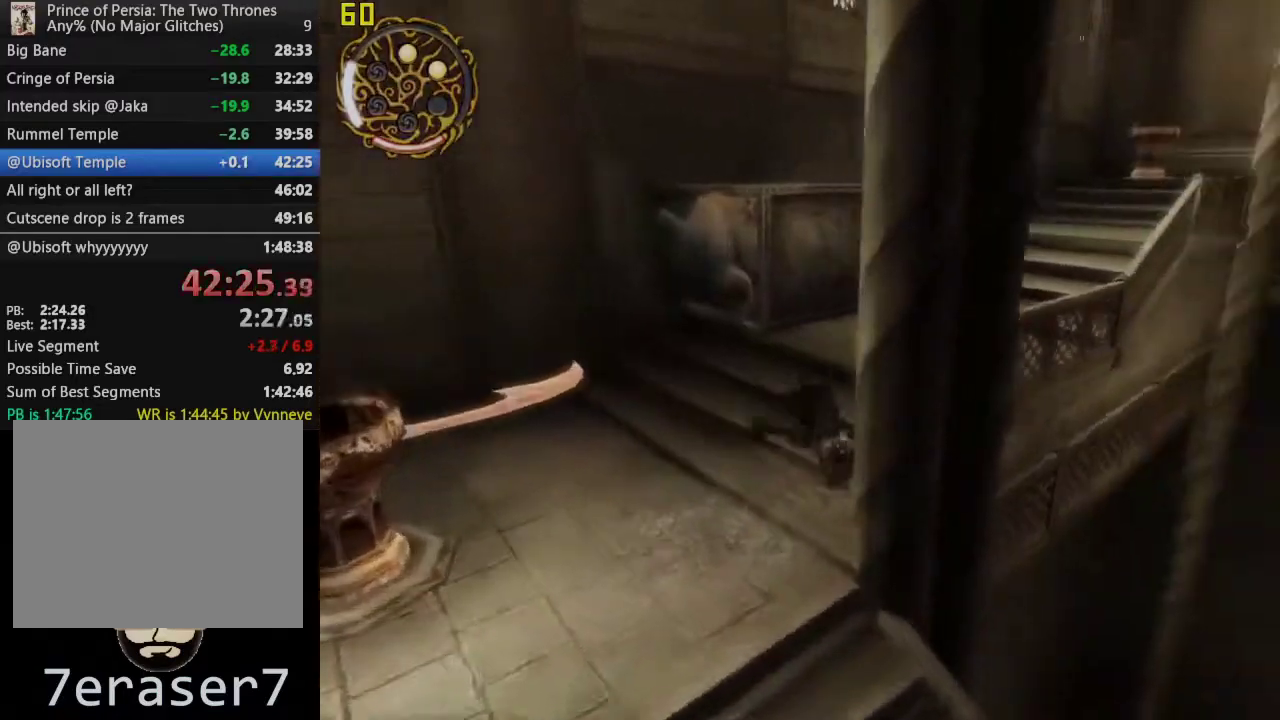
{"buttons": [], "left_stick": "up", "right_stick": "center", "events": [[233, "CROSS", "down"], [250, "left_stick", "up"], [400, "CROSS", "up"]]}
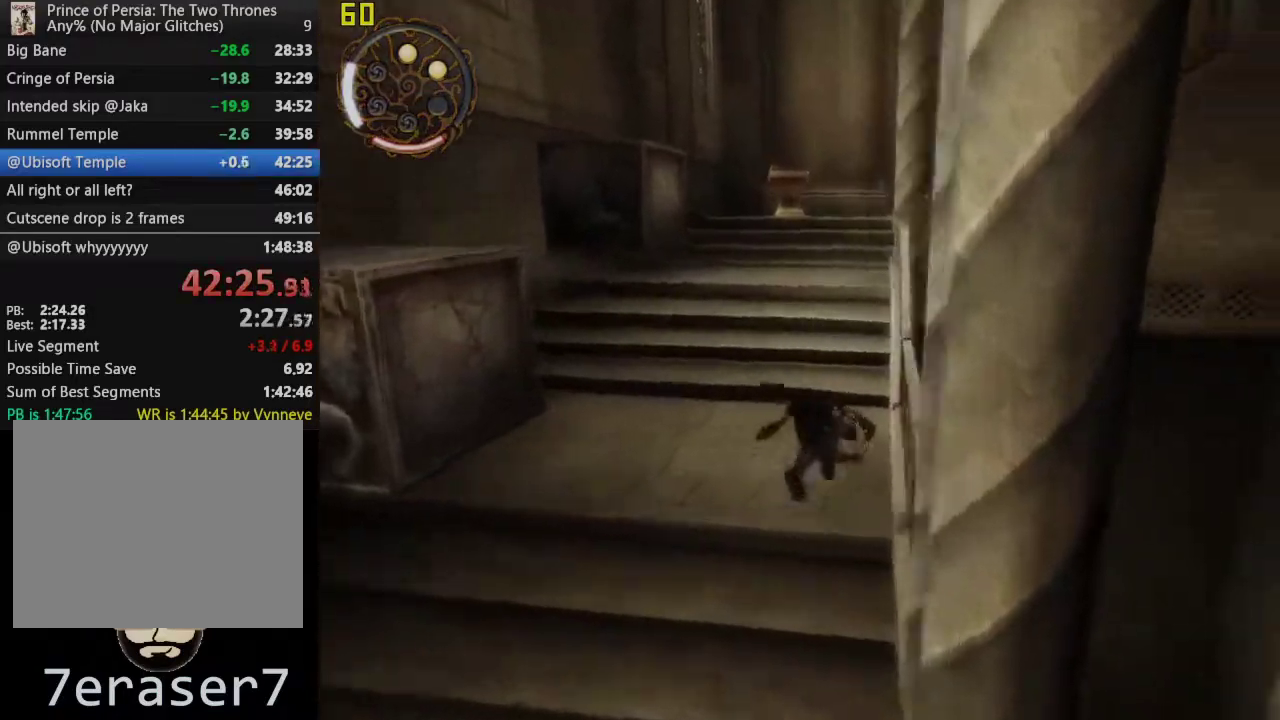
{"buttons": ["CROSS"], "left_stick": "up", "right_stick": "center", "events": [[350, "CROSS", "down"]]}
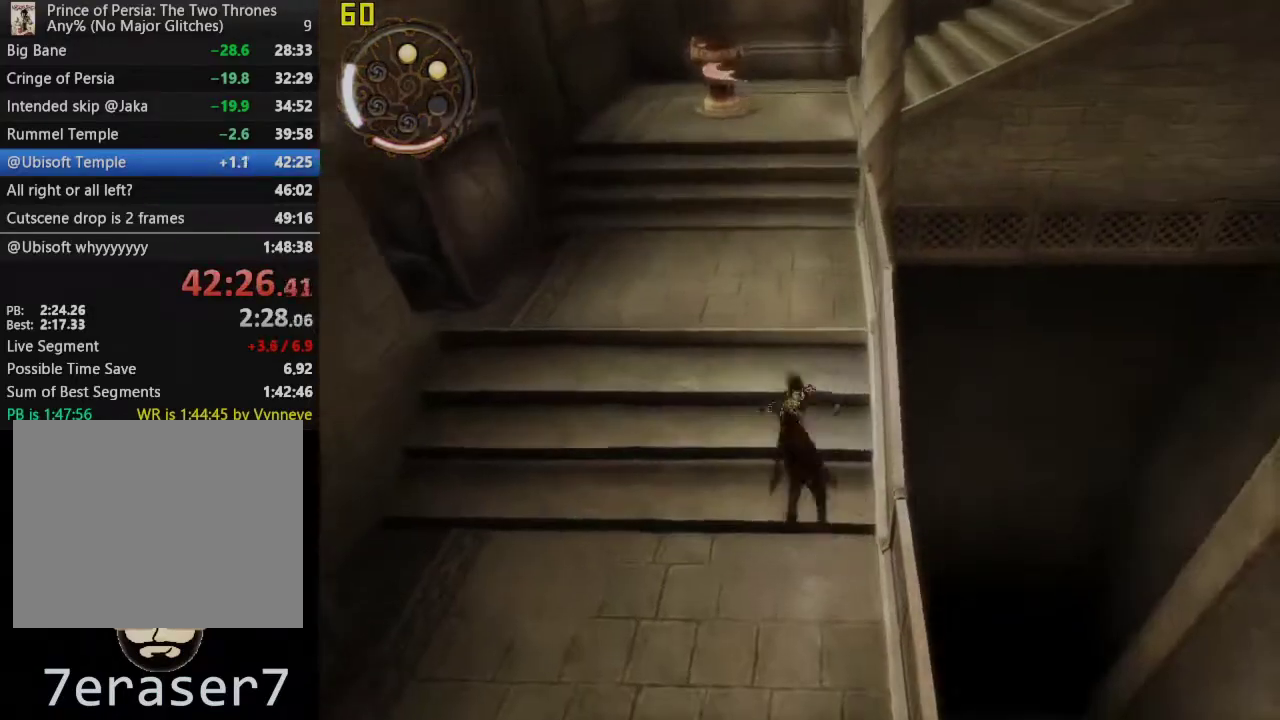
{"buttons": ["CROSS"], "left_stick": "up", "right_stick": "center", "events": [[33, "CROSS", "up"], [483, "CROSS", "down"]]}
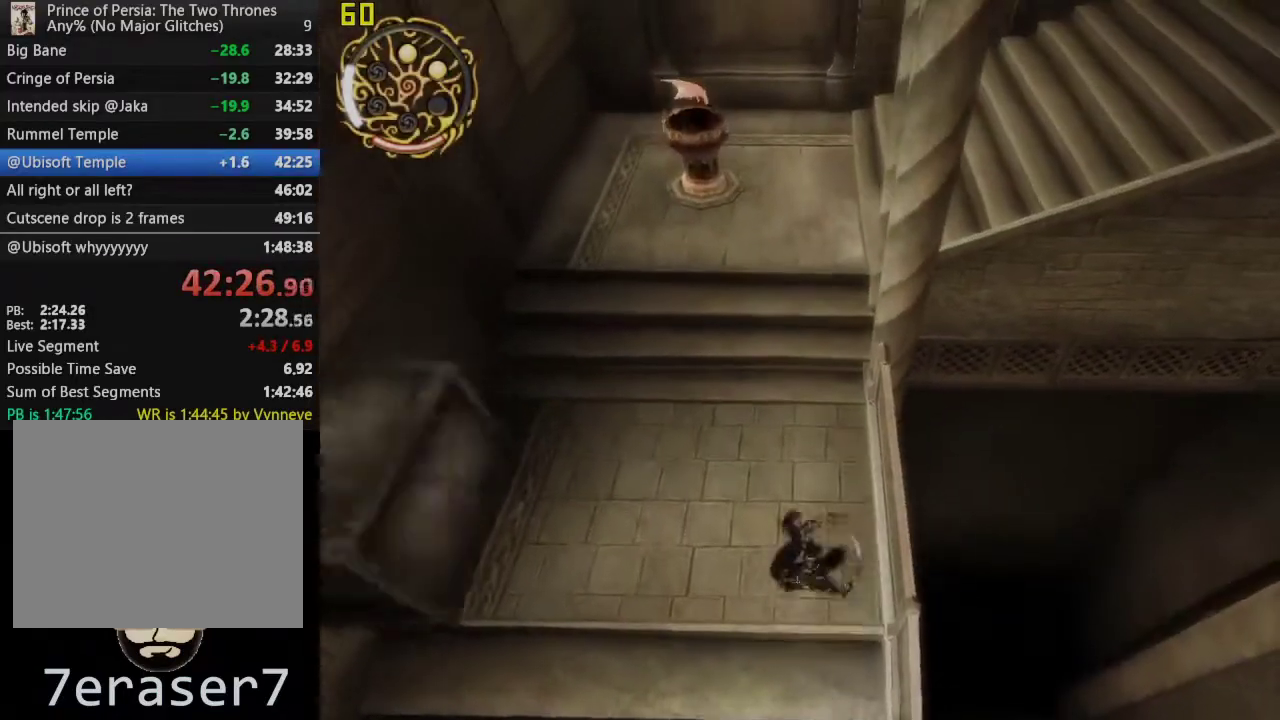
{"buttons": [], "left_stick": "up", "right_stick": "center", "events": [[167, "CROSS", "up"]]}
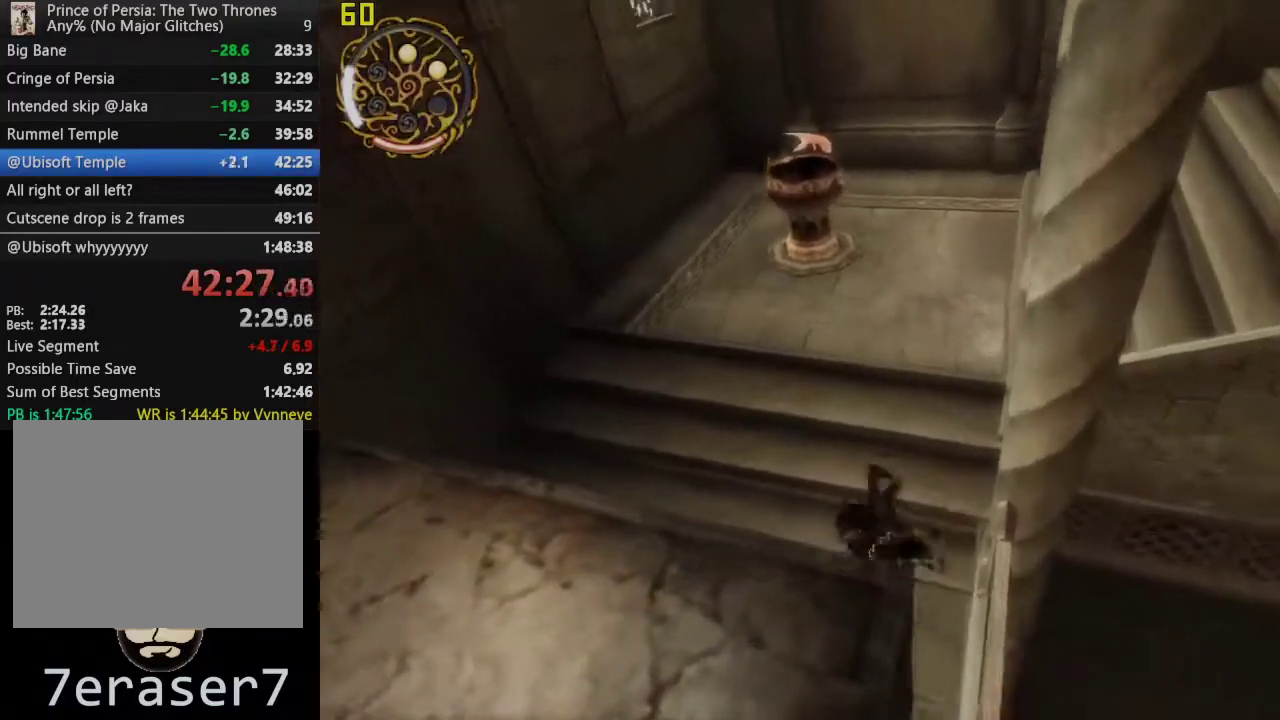
{"buttons": [], "left_stick": "right", "right_stick": "center", "events": [[33, "left_stick", "up-right"], [150, "CROSS", "down"], [167, "left_stick", "right"], [367, "CROSS", "up"]]}
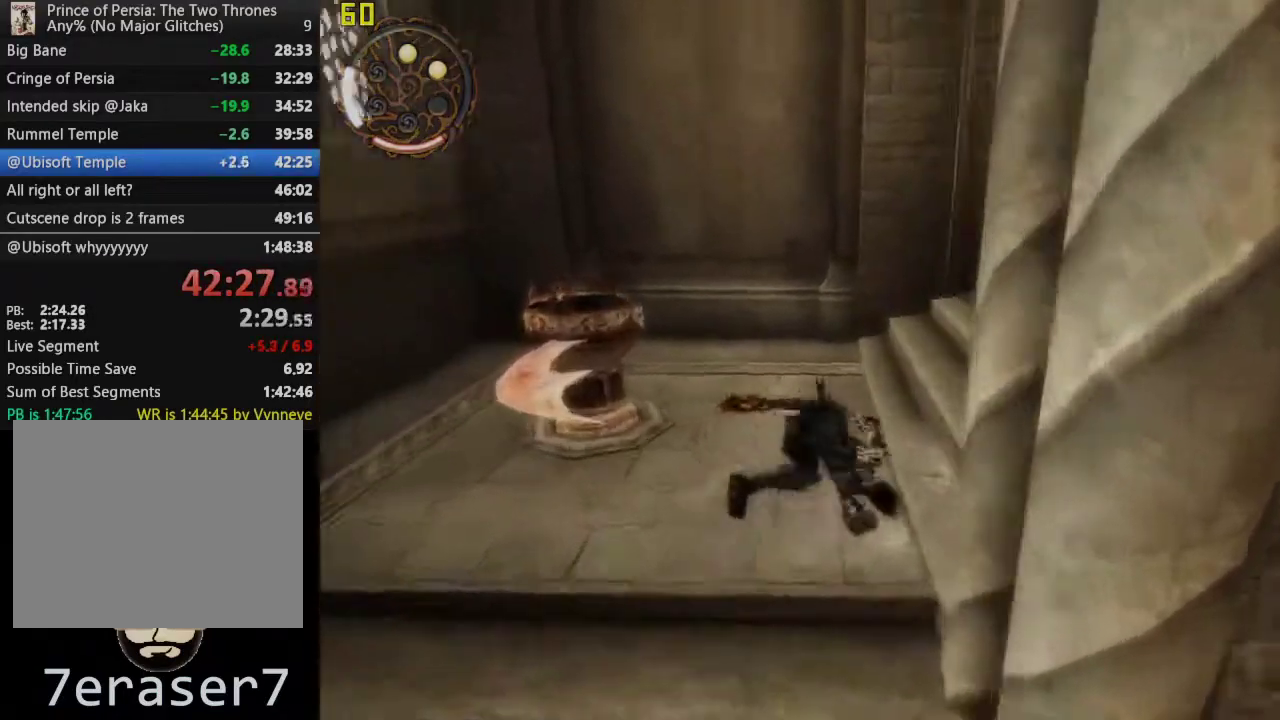
{"buttons": [], "left_stick": "up-right", "right_stick": "center", "events": [[217, "CROSS", "down"], [283, "left_stick", "up-right"], [417, "CROSS", "up"]]}
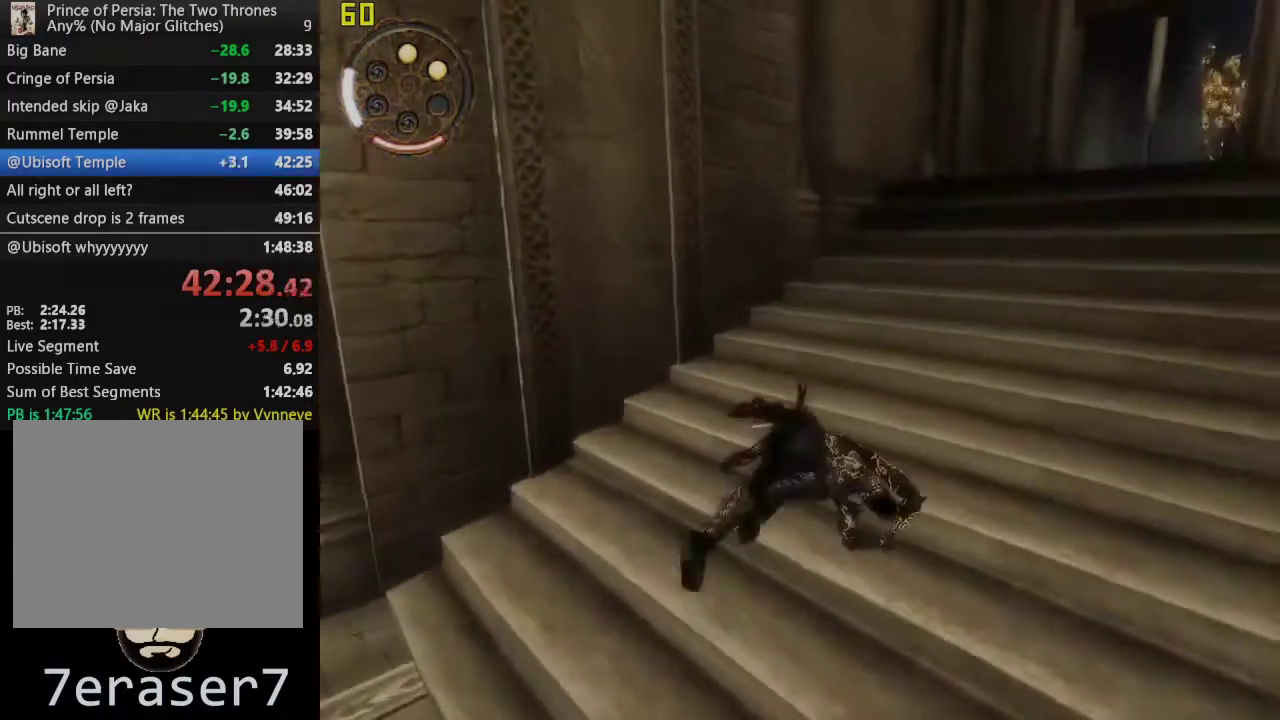
{"buttons": [], "left_stick": "up-right", "right_stick": "center", "events": [[300, "CROSS", "down"], [483, "CROSS", "up"]]}
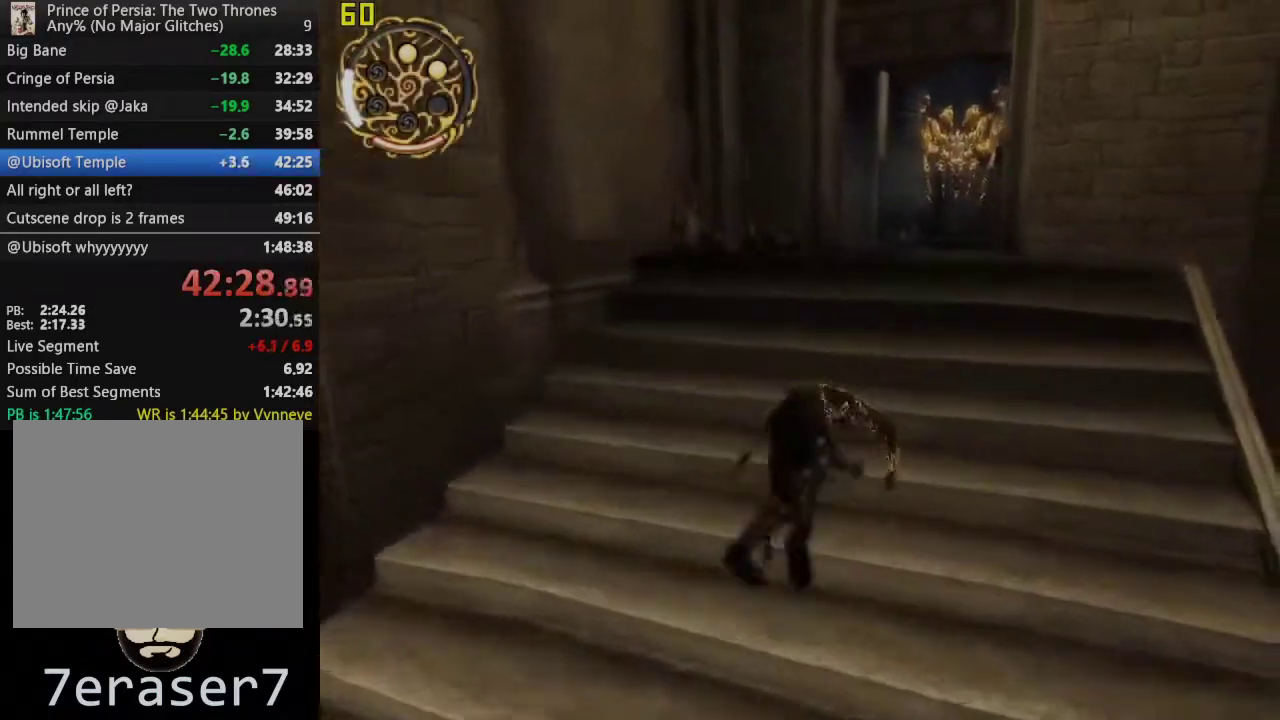
{"buttons": ["CROSS"], "left_stick": "up", "right_stick": "center", "events": [[150, "left_stick", "up"], [417, "CROSS", "down"]]}
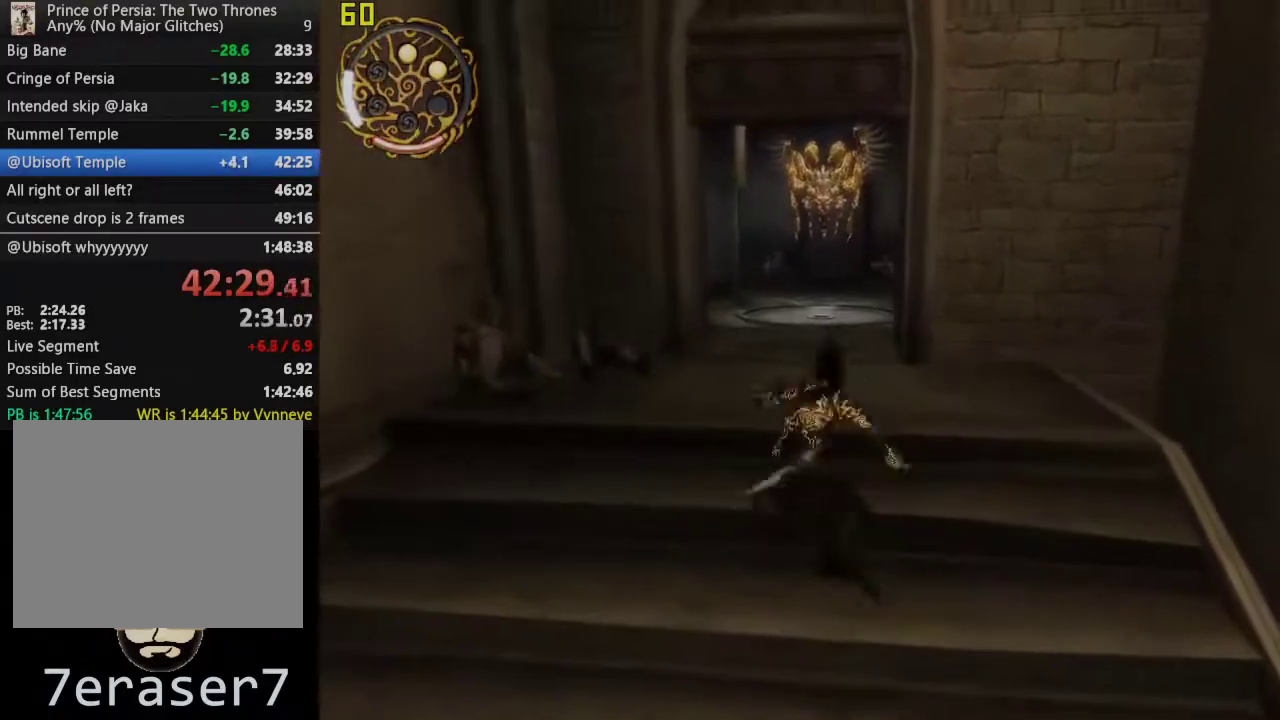
{"buttons": [], "left_stick": "up", "right_stick": "center", "events": [[117, "CROSS", "up"]]}
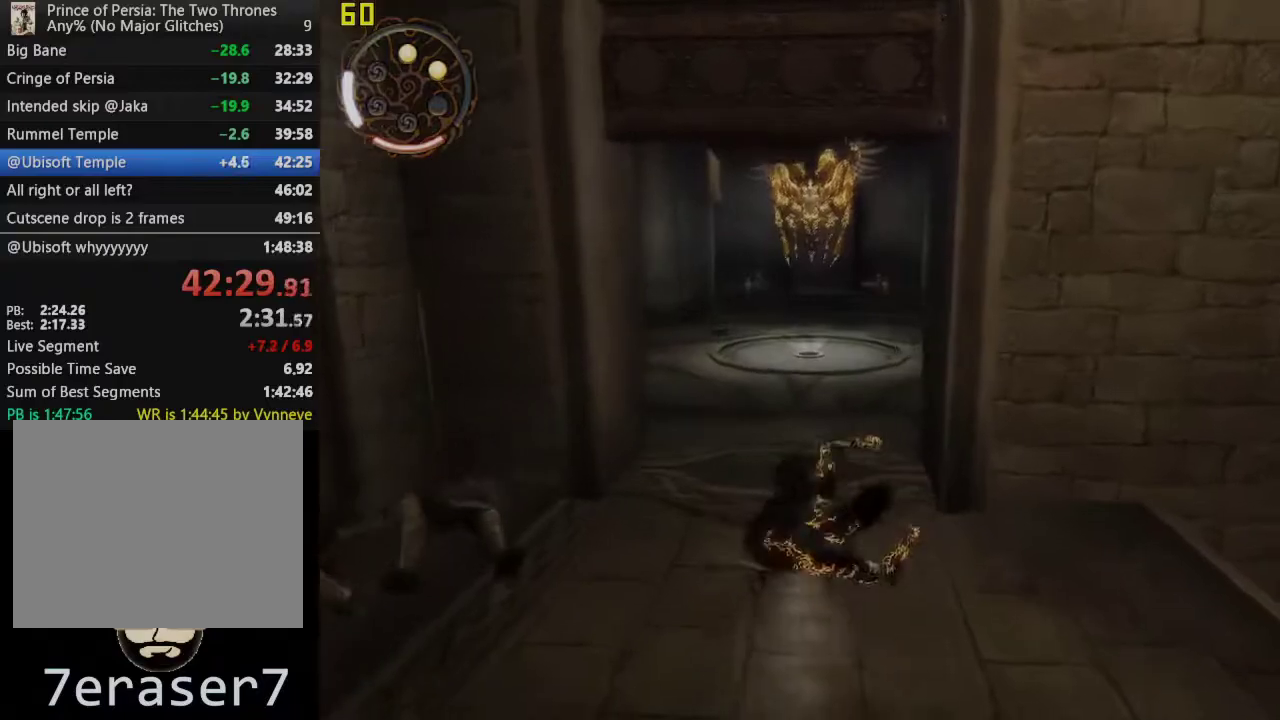
{"buttons": [], "left_stick": "up", "right_stick": "center", "events": [[33, "CROSS", "down"], [233, "CROSS", "up"]]}
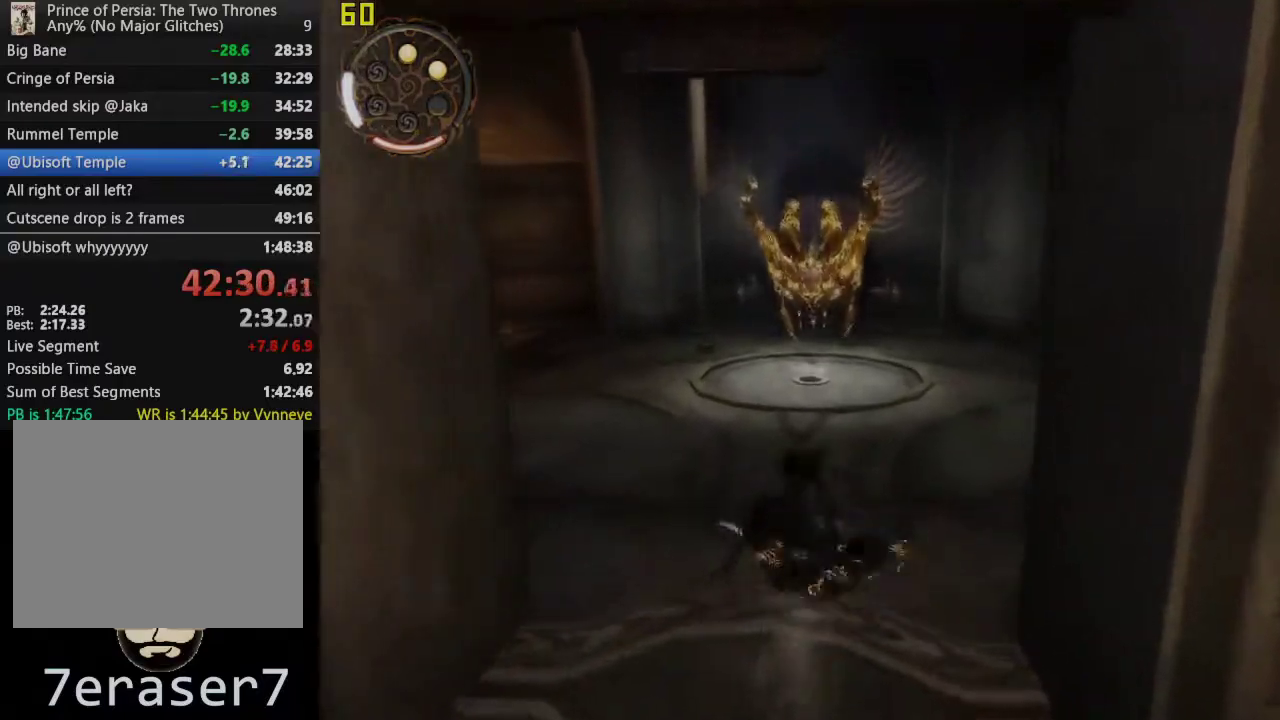
{"buttons": [], "left_stick": "up", "right_stick": "center", "events": [[133, "CROSS", "down"], [333, "CROSS", "up"]]}
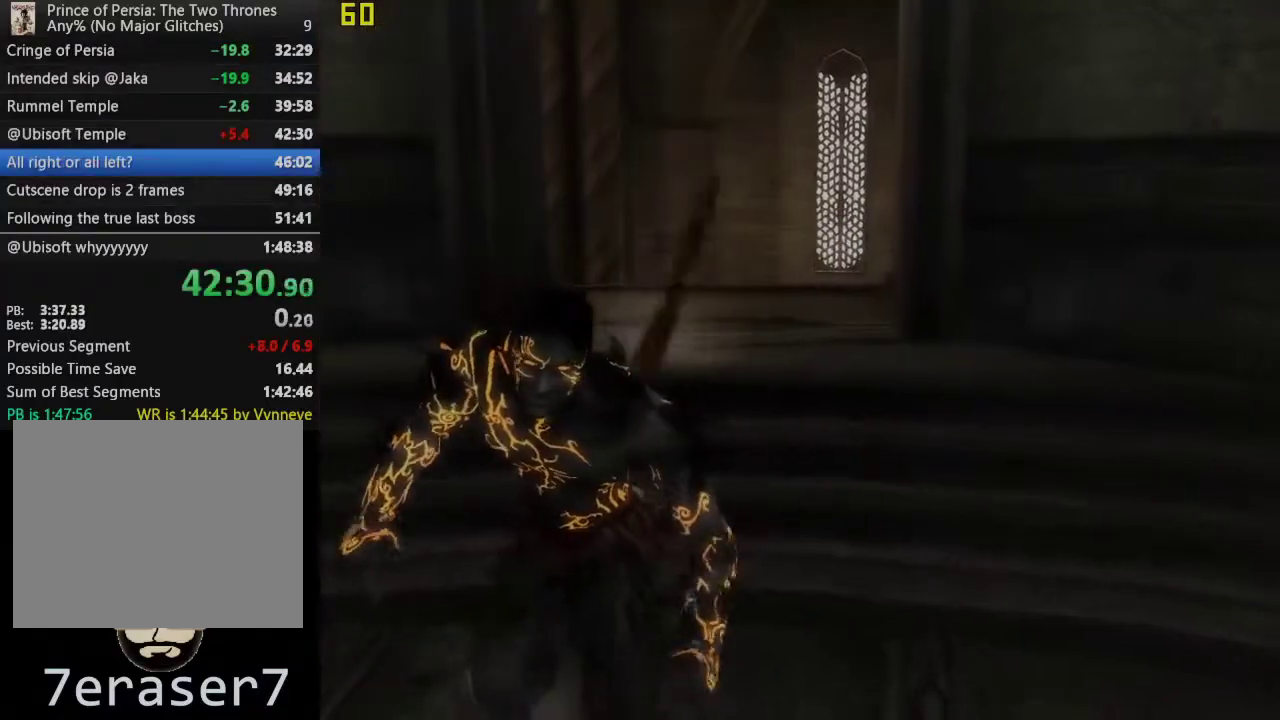
{"buttons": [], "left_stick": "center", "right_stick": "center", "events": [[183, "left_stick", "center"]]}